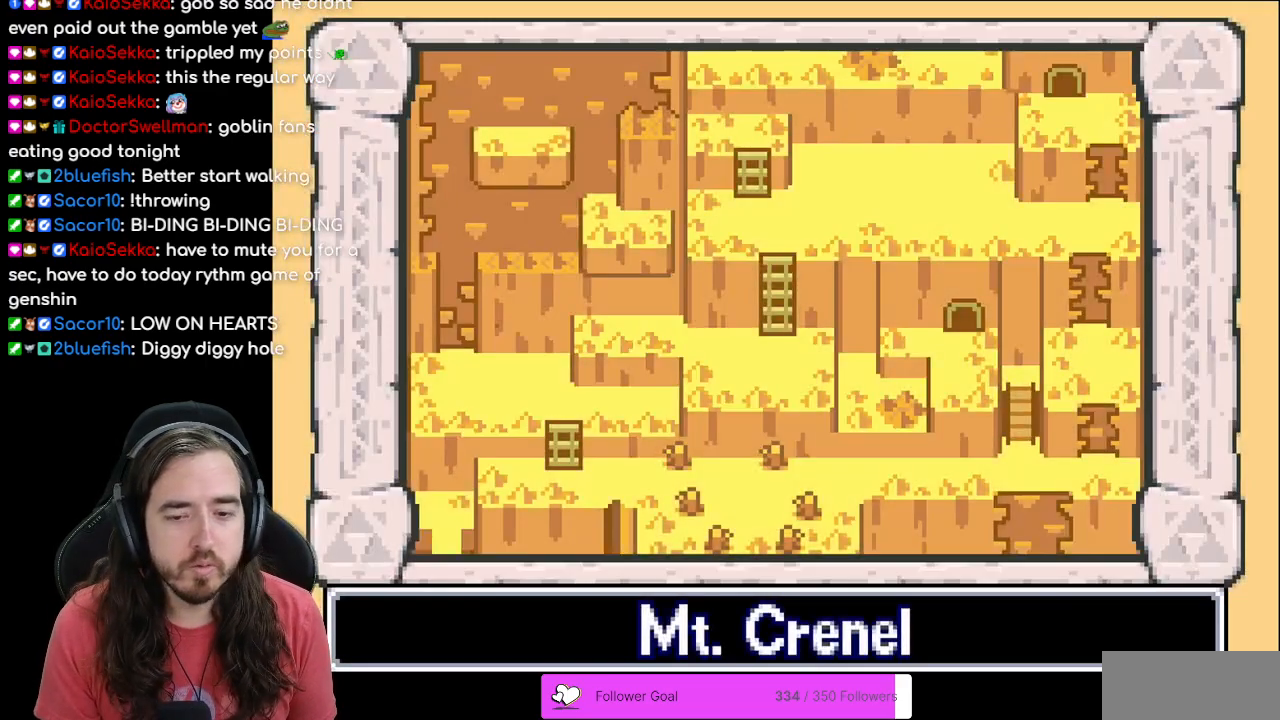
Gameplay with a controller (Nintendo layout); each line is a JSON object with the inputs held at the frame after it (dt_ms = milliseconds from this image to that frame). "events" lists button and stick changes between this image and that frame as [ms after this image, input, new state], when the widget could be followed in between. Not read: L1 L3 R3.
{"dt_ms": 500, "buttons": ["B"], "events": [[500, "B", "down"]]}
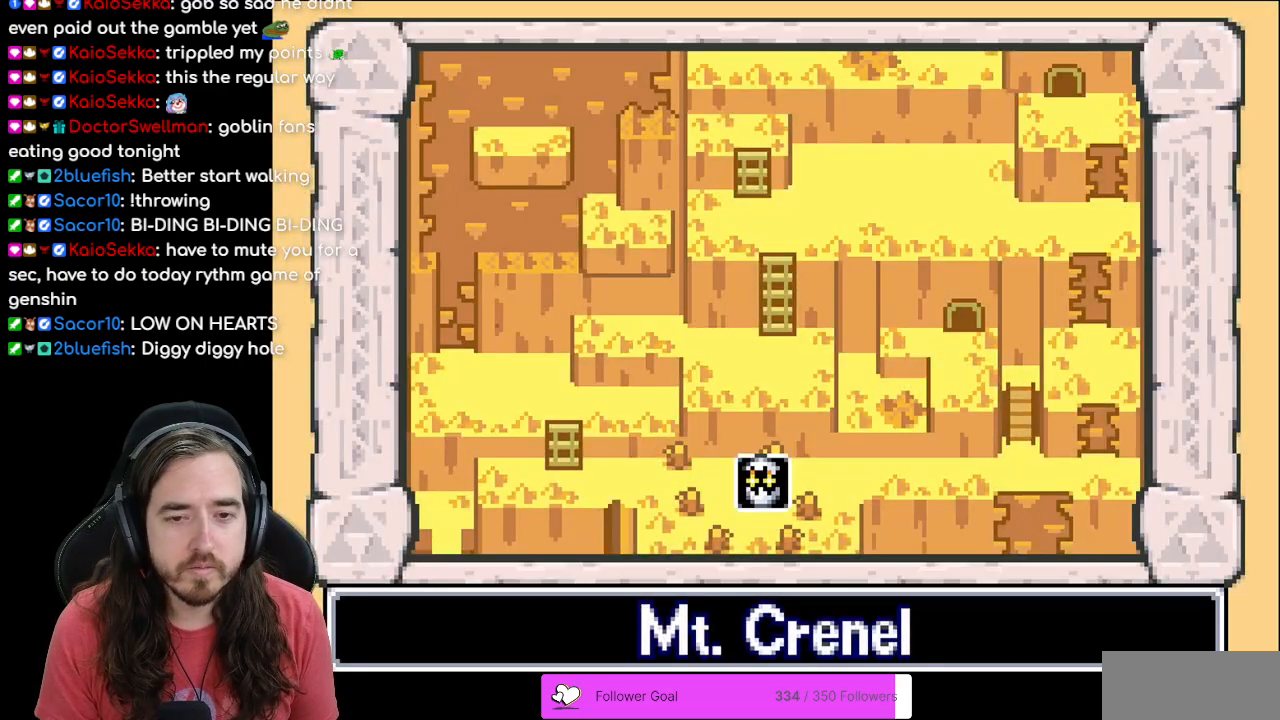
{"dt_ms": 500, "buttons": [], "events": [[250, "B", "up"]]}
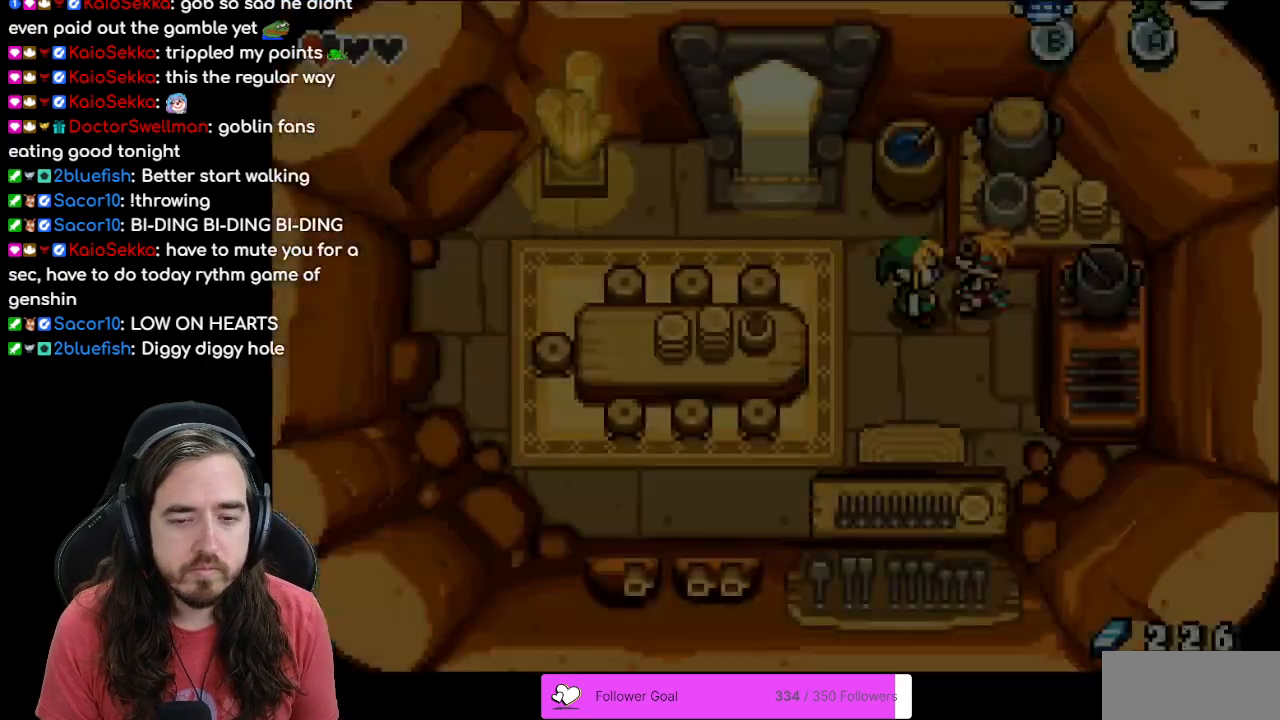
{"dt_ms": 500, "buttons": [], "events": []}
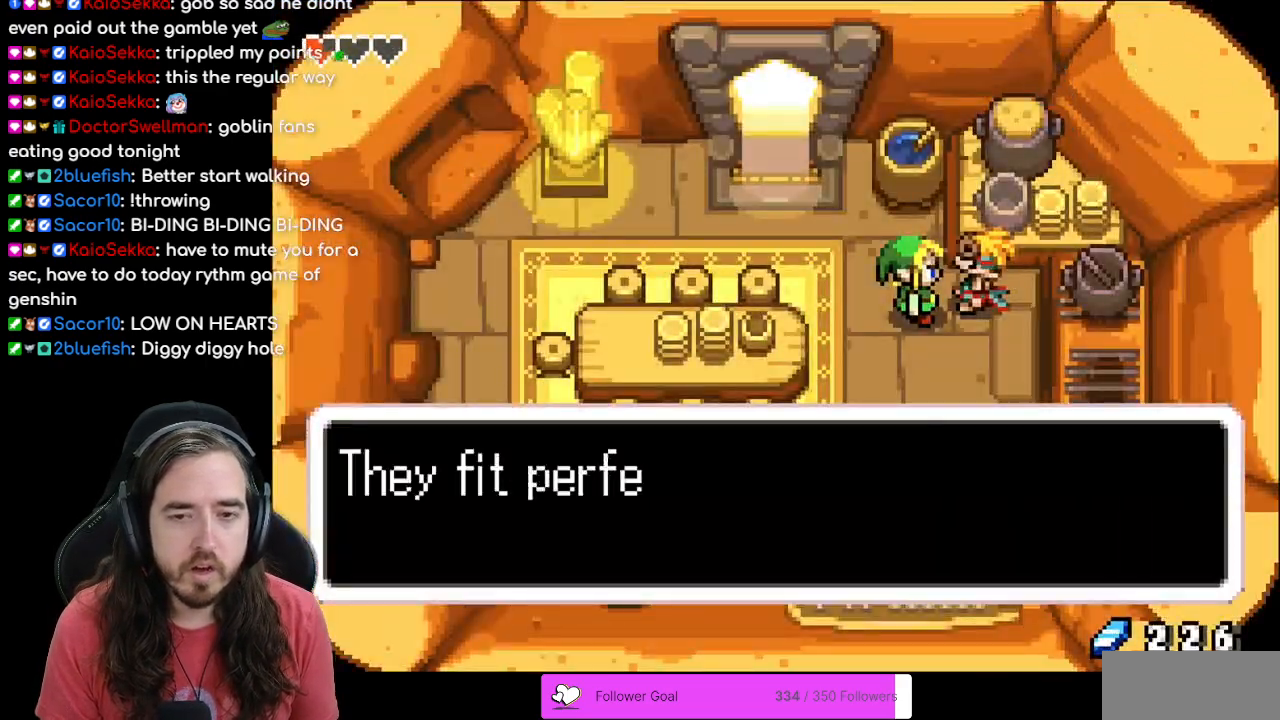
{"dt_ms": 500, "buttons": ["B"], "events": [[183, "B", "down"]]}
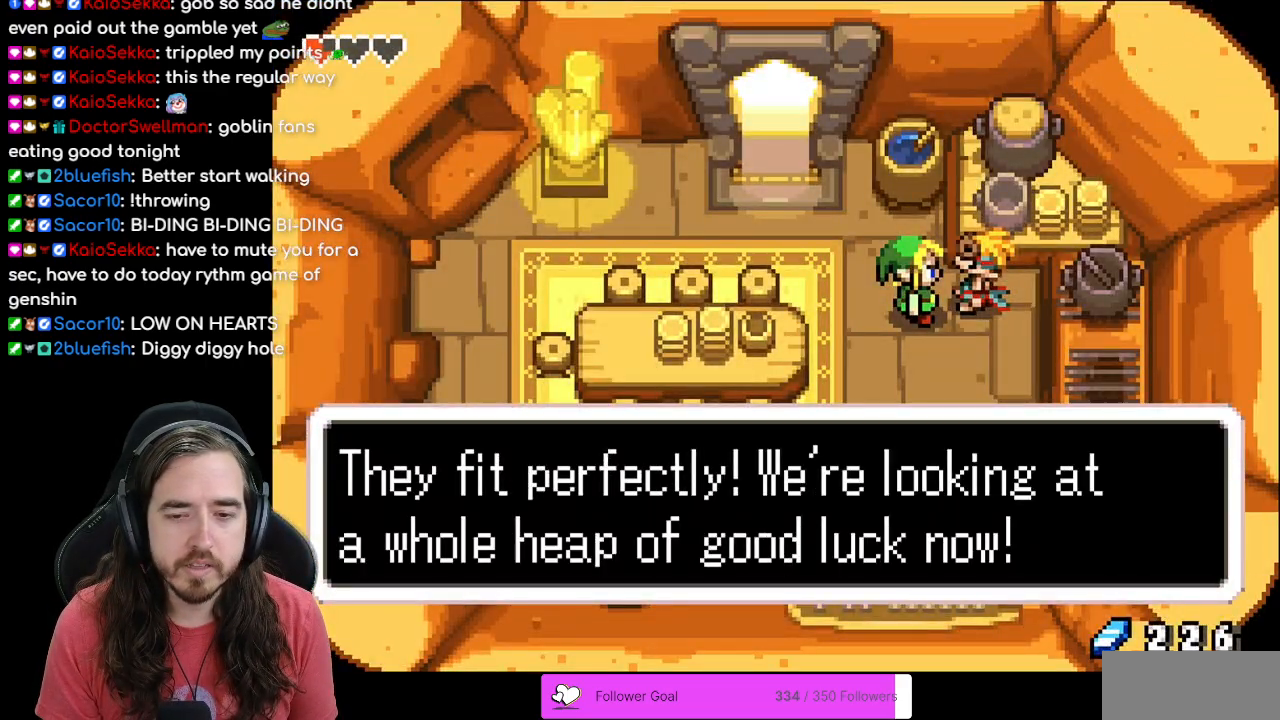
{"dt_ms": 500, "buttons": [], "events": [[267, "B", "up"]]}
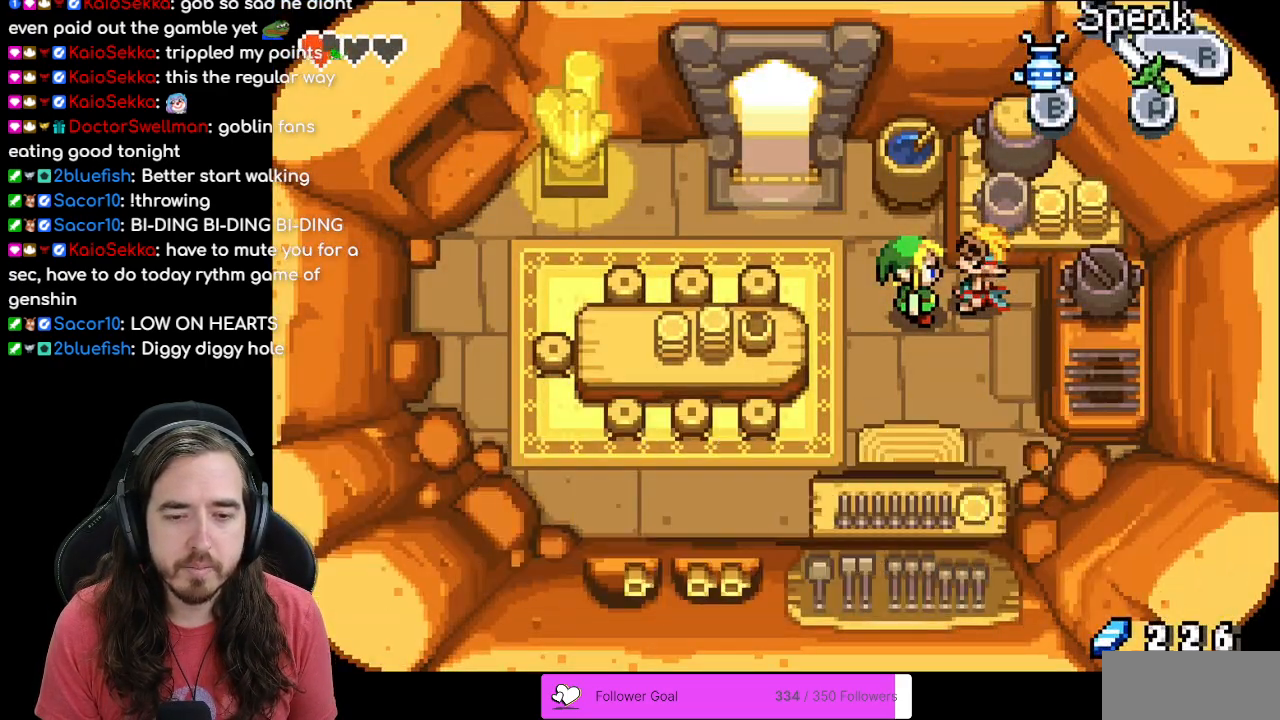
{"dt_ms": 500, "buttons": ["DPAD_UP", "DPAD_LEFT"], "events": [[167, "DPAD_LEFT", "down"], [233, "DPAD_LEFT", "up"], [233, "DPAD_UP", "down"], [333, "DPAD_LEFT", "down"]]}
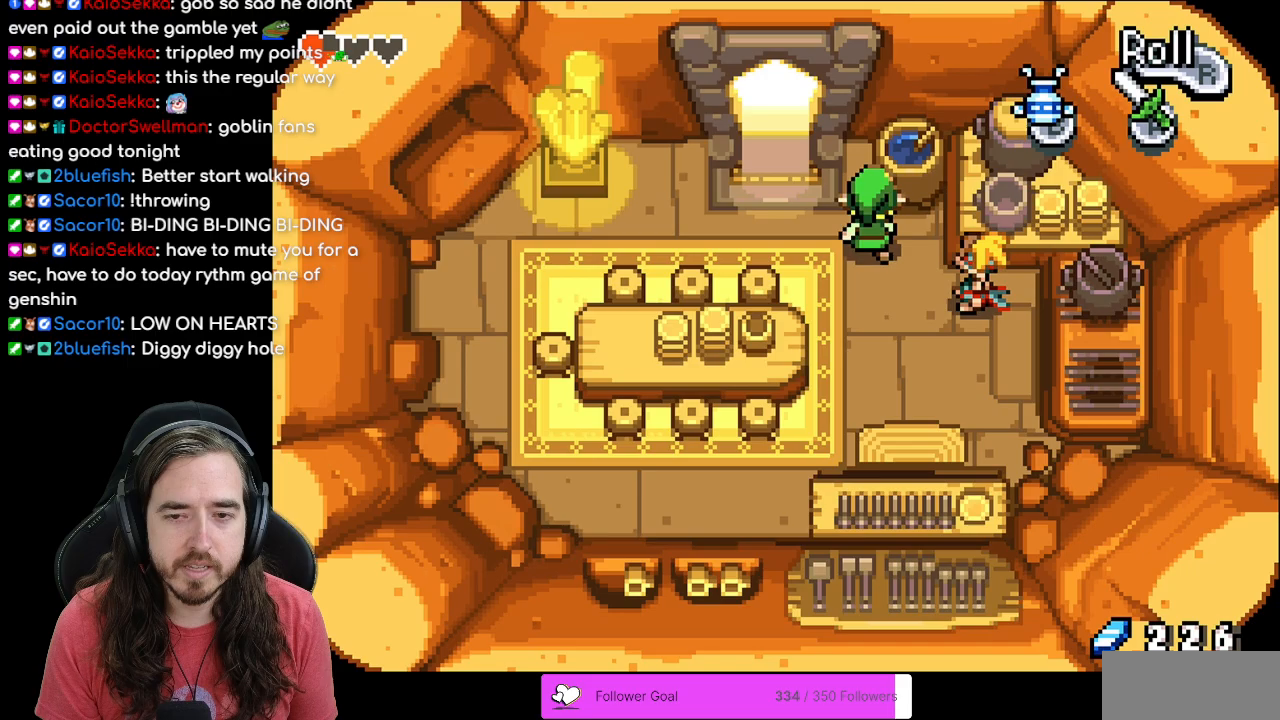
{"dt_ms": 500, "buttons": ["DPAD_UP"], "events": [[17, "DPAD_UP", "up"], [83, "DPAD_UP", "down"], [317, "DPAD_LEFT", "up"]]}
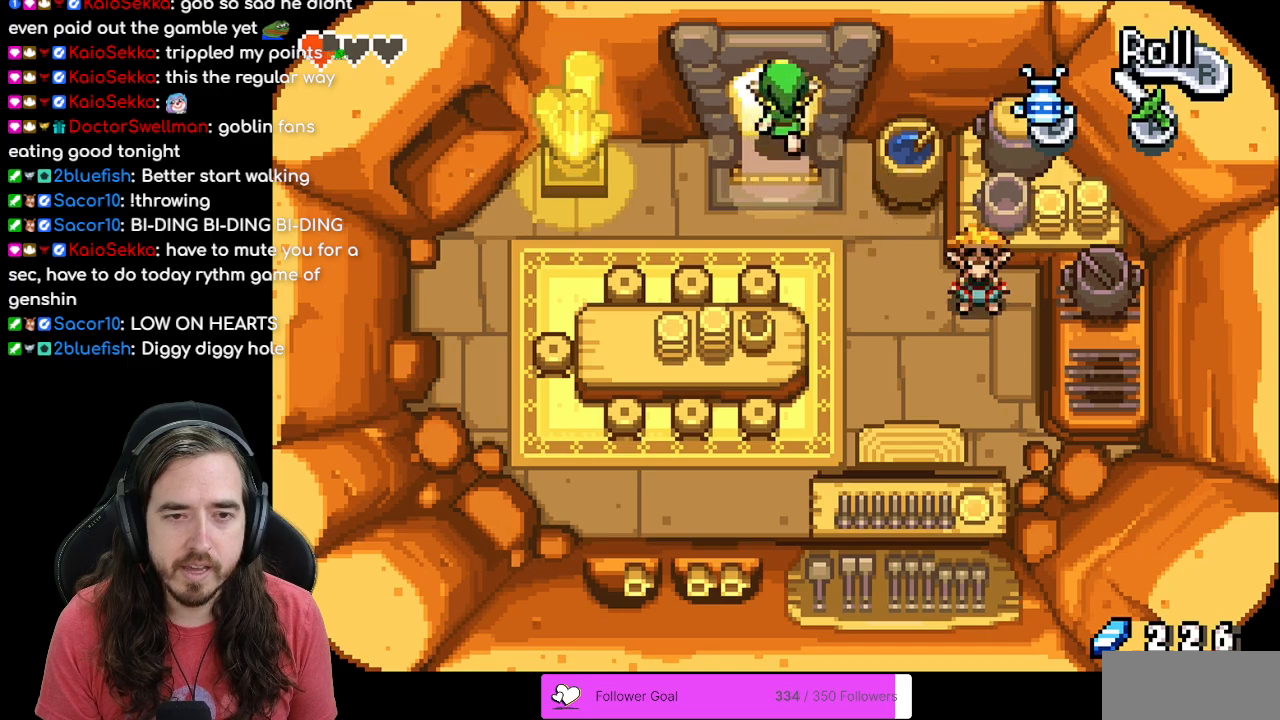
{"dt_ms": 500, "buttons": ["DPAD_UP"], "events": []}
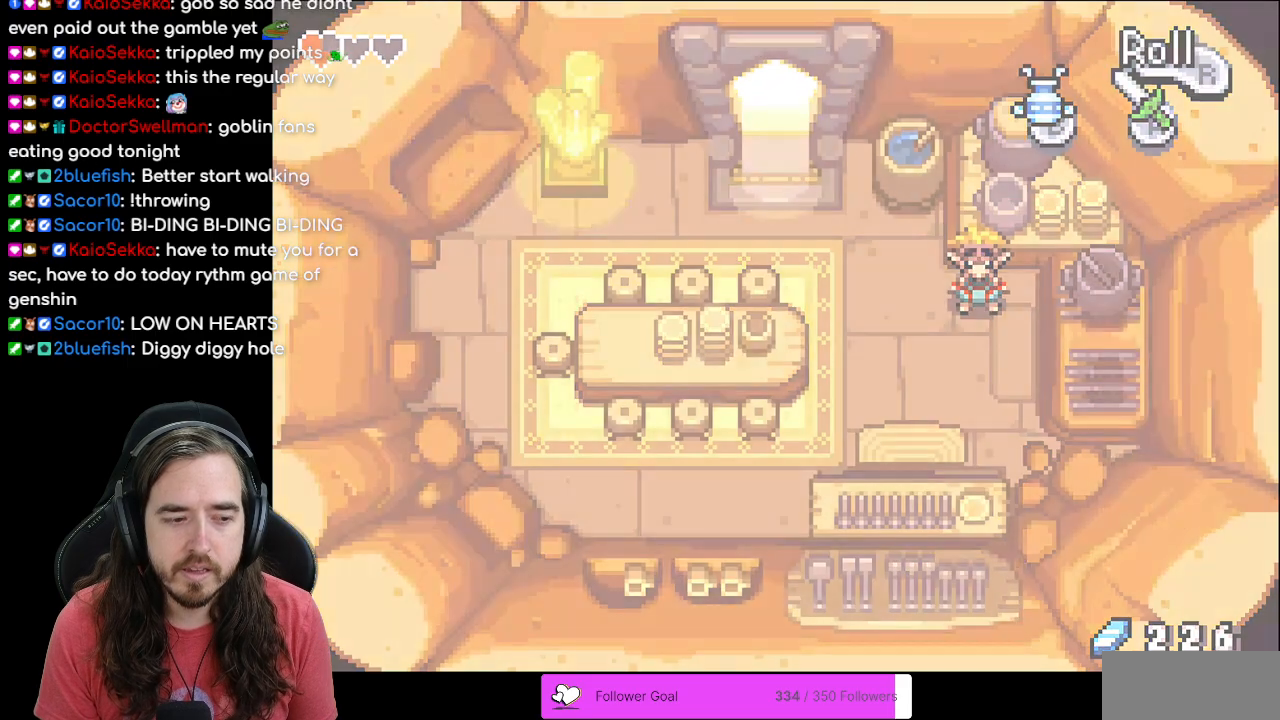
{"dt_ms": 1000, "buttons": ["DPAD_UP"]}
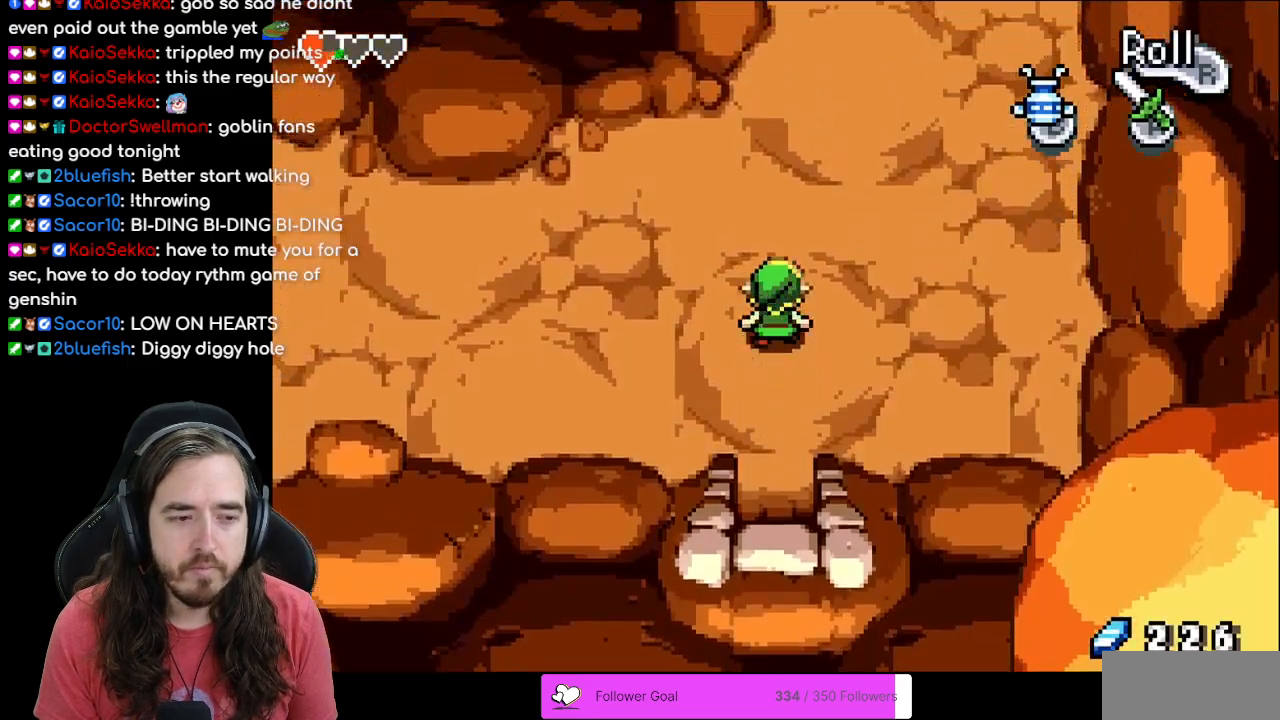
{"dt_ms": 500, "buttons": ["R1", "DPAD_LEFT"], "events": [[83, "DPAD_LEFT", "down"], [83, "DPAD_UP", "up"], [350, "R1", "down"]]}
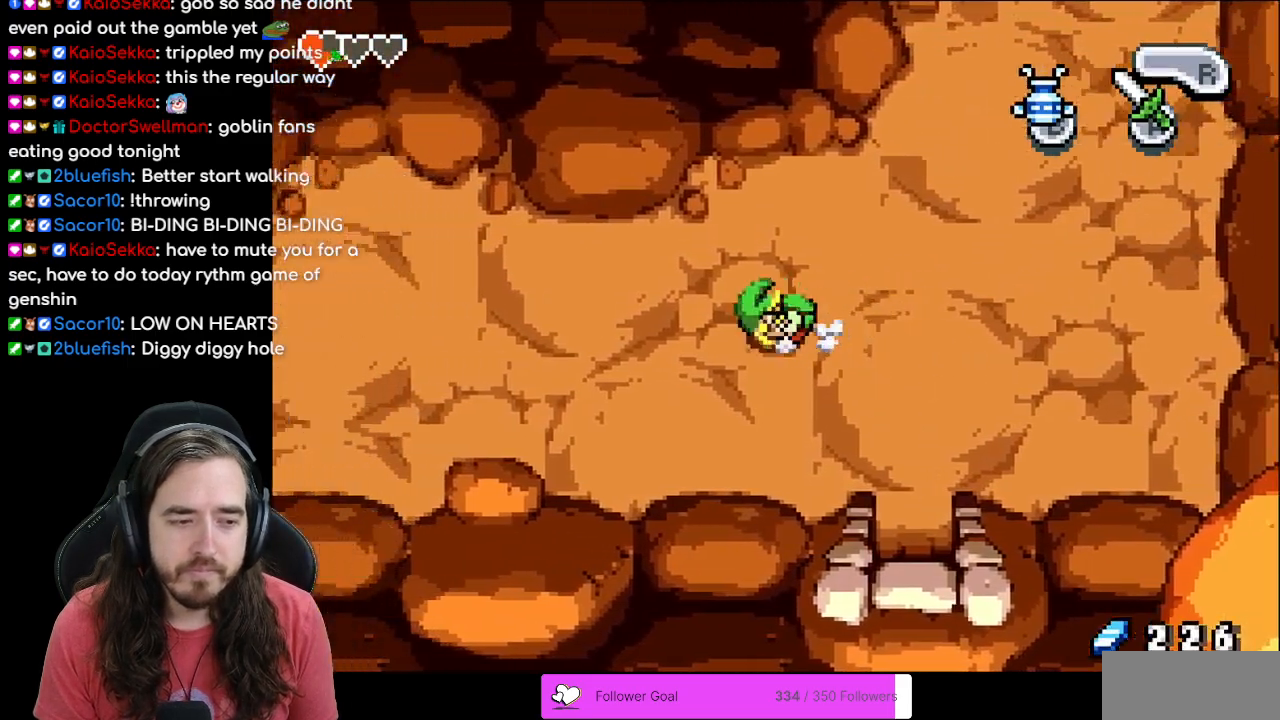
{"dt_ms": 500, "buttons": ["R1", "DPAD_LEFT"], "events": [[17, "R1", "up"], [100, "R1", "down"], [200, "R1", "up"], [267, "R1", "down"], [383, "R1", "up"], [467, "R1", "down"]]}
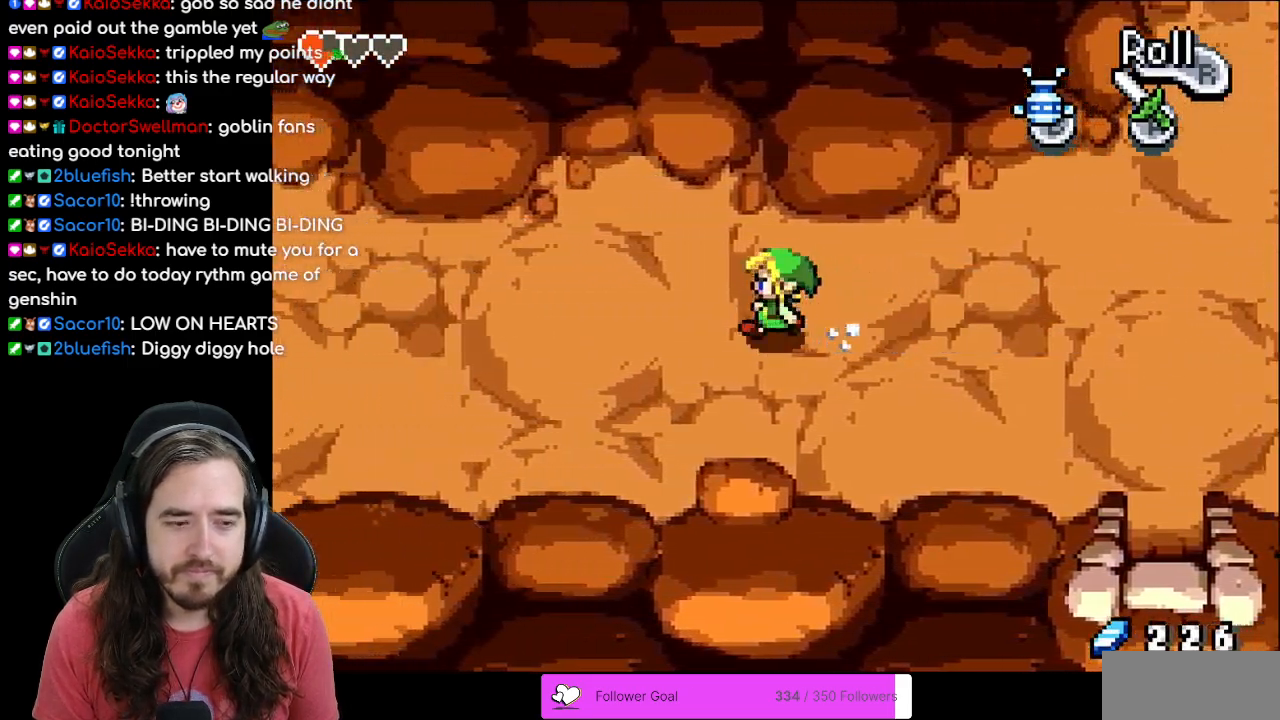
{"dt_ms": 500, "buttons": ["DPAD_LEFT"], "events": [[67, "R1", "up"], [133, "R1", "down"], [267, "R1", "up"], [333, "R1", "down"], [467, "R1", "up"]]}
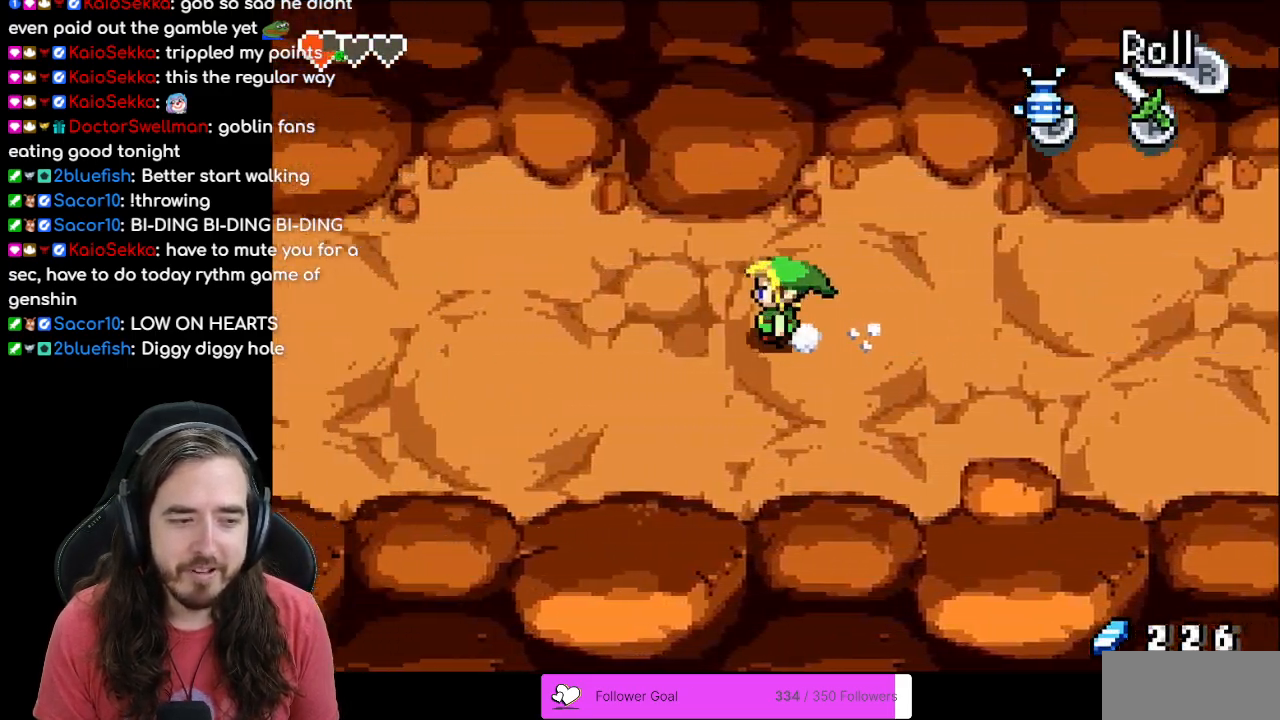
{"dt_ms": 500, "buttons": ["R1", "DPAD_LEFT"], "events": [[383, "R1", "down"]]}
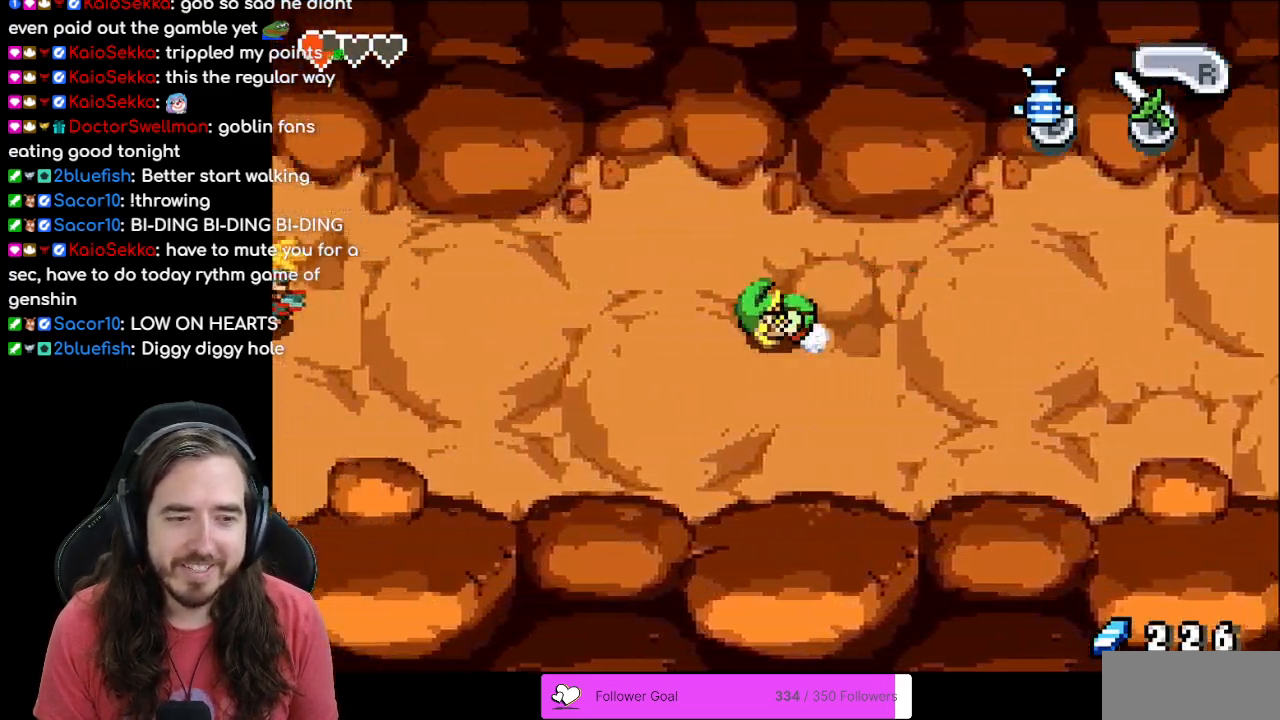
{"dt_ms": 500, "buttons": ["R1", "DPAD_LEFT"], "events": [[17, "R1", "up"], [150, "R1", "down"], [267, "R1", "up"], [433, "R1", "down"]]}
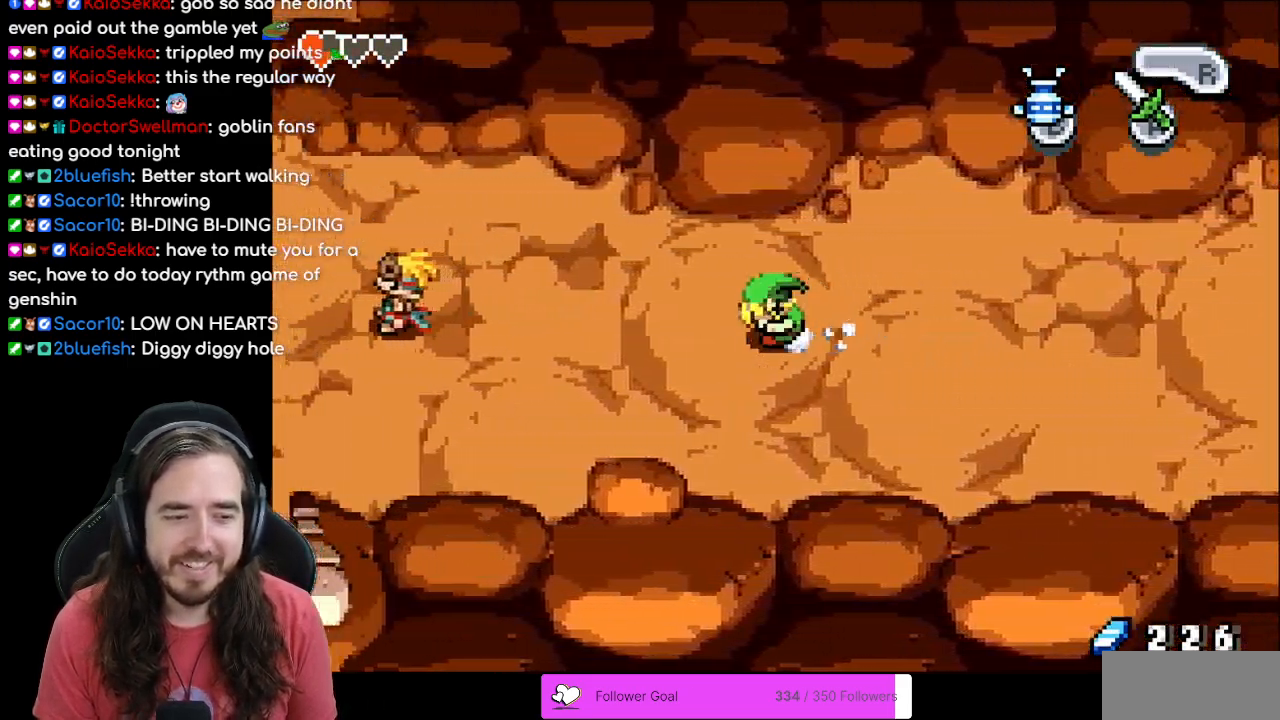
{"dt_ms": 500, "buttons": ["DPAD_LEFT"], "events": [[100, "R1", "up"]]}
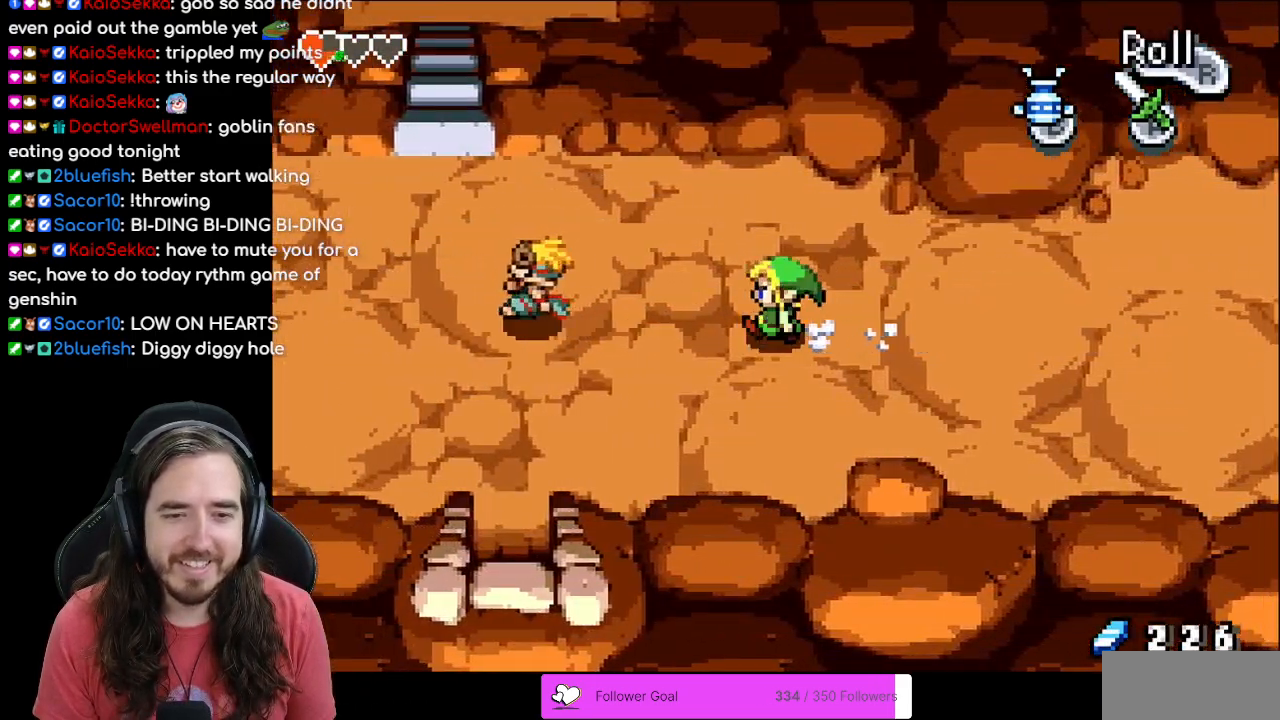
{"dt_ms": 500, "buttons": ["DPAD_LEFT"], "events": []}
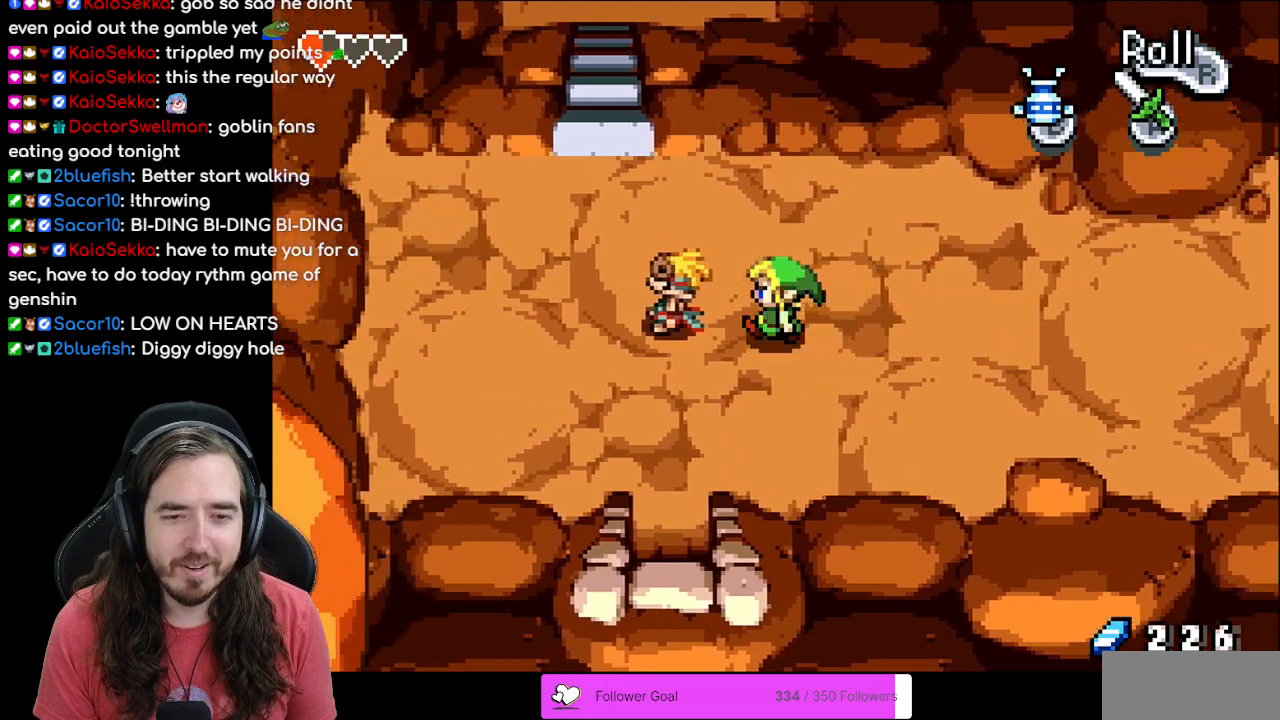
{"dt_ms": 500, "buttons": ["DPAD_UP", "DPAD_LEFT"], "events": [[167, "DPAD_LEFT", "up"], [183, "DPAD_UP", "down"], [483, "DPAD_LEFT", "down"]]}
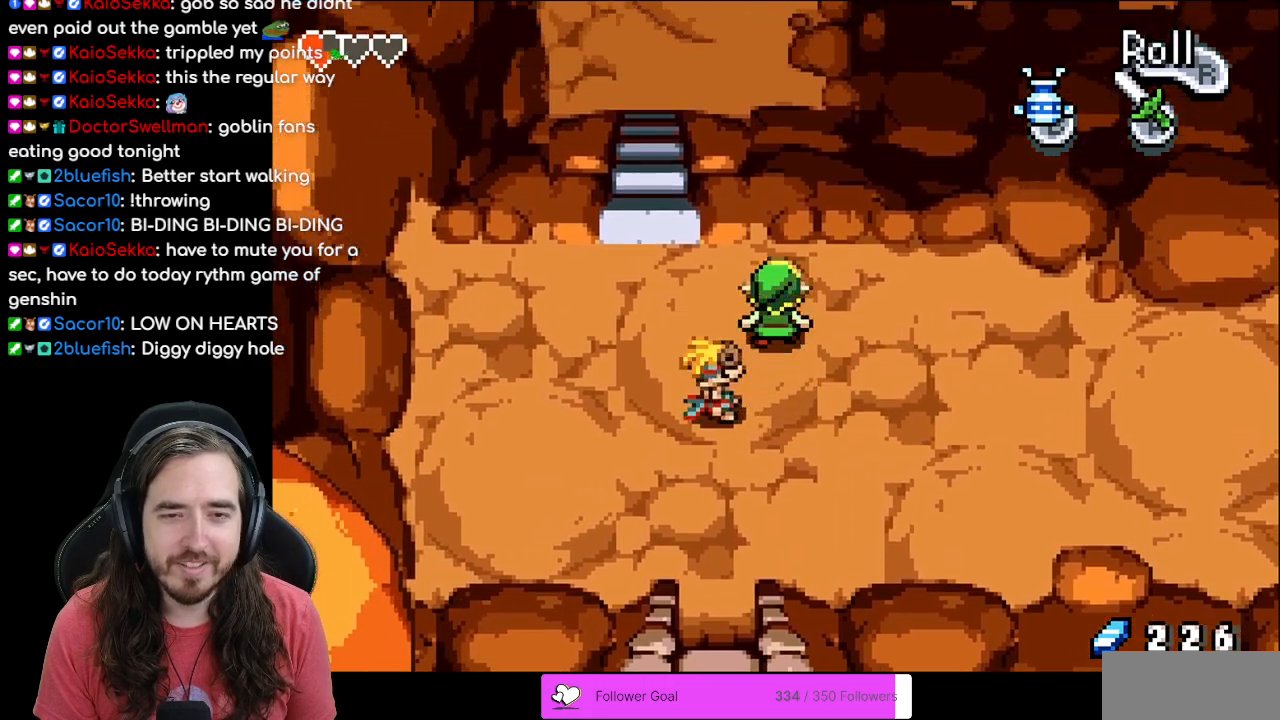
{"dt_ms": 500, "buttons": ["DPAD_DOWN"], "events": [[17, "DPAD_UP", "up"], [400, "DPAD_DOWN", "down"], [400, "DPAD_LEFT", "up"]]}
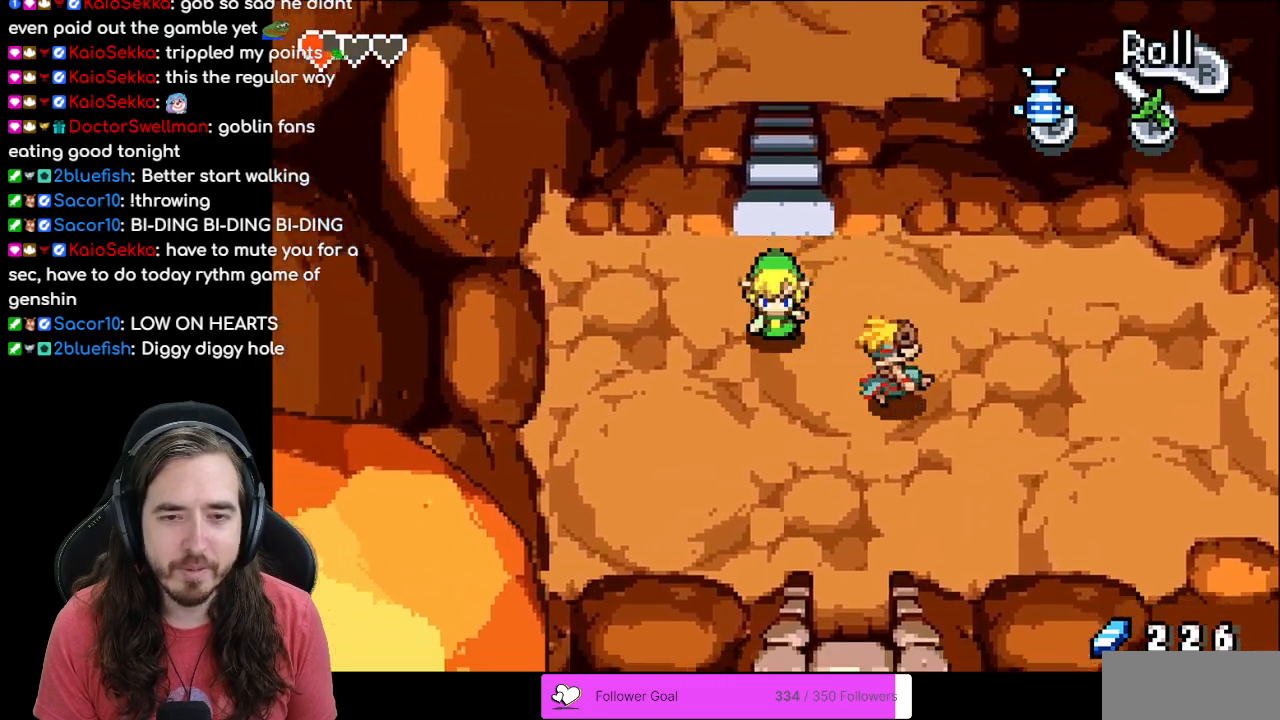
{"dt_ms": 500, "buttons": ["R1", "DPAD_UP"], "events": [[200, "DPAD_DOWN", "up"], [217, "DPAD_RIGHT", "down"], [233, "DPAD_RIGHT", "up"], [233, "DPAD_UP", "down"], [433, "R1", "down"]]}
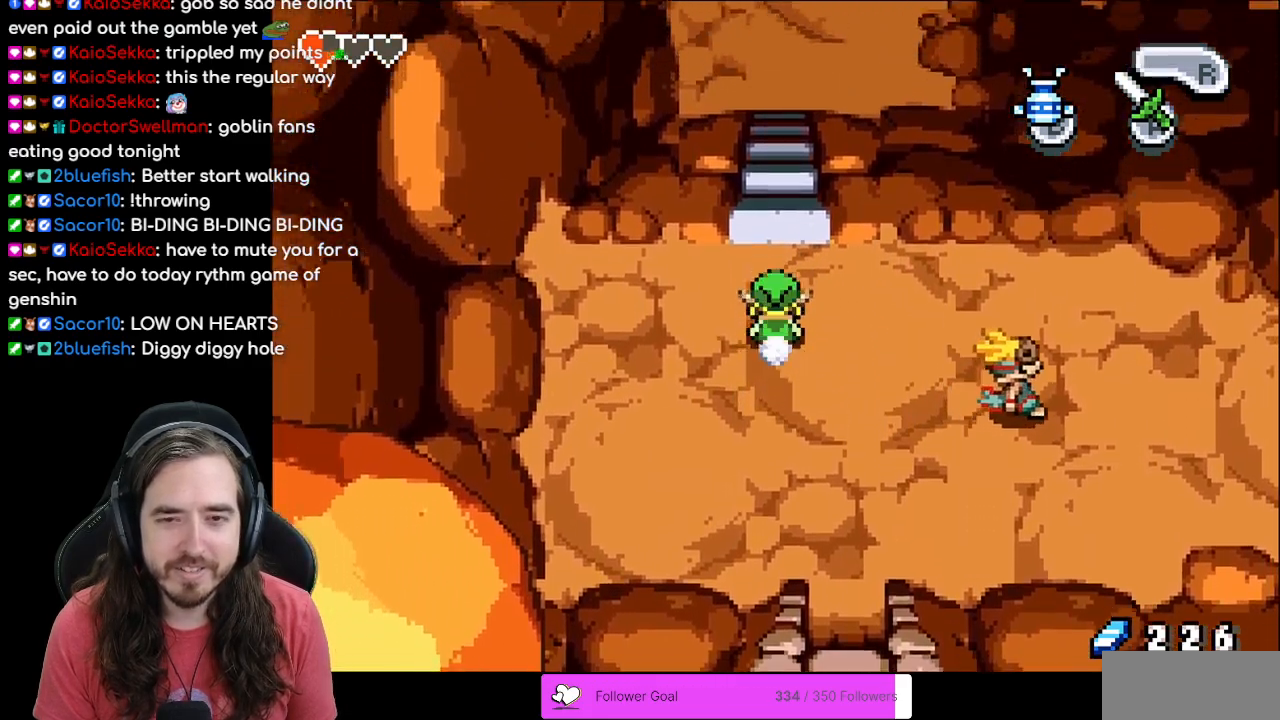
{"dt_ms": 500, "buttons": ["DPAD_UP"], "events": [[67, "R1", "up"], [167, "R1", "down"], [267, "R1", "up"]]}
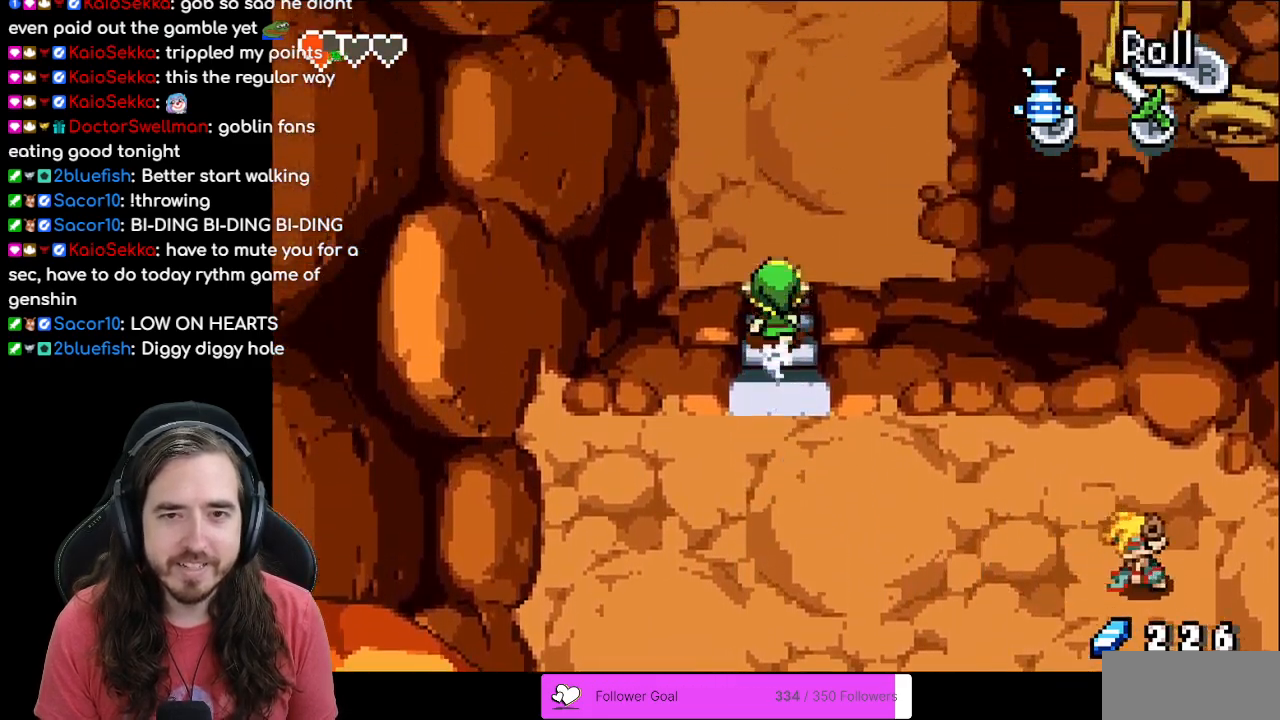
{"dt_ms": 500, "buttons": ["DPAD_UP"], "events": [[17, "R1", "down"], [150, "R1", "up"], [233, "R1", "down"], [367, "R1", "up"]]}
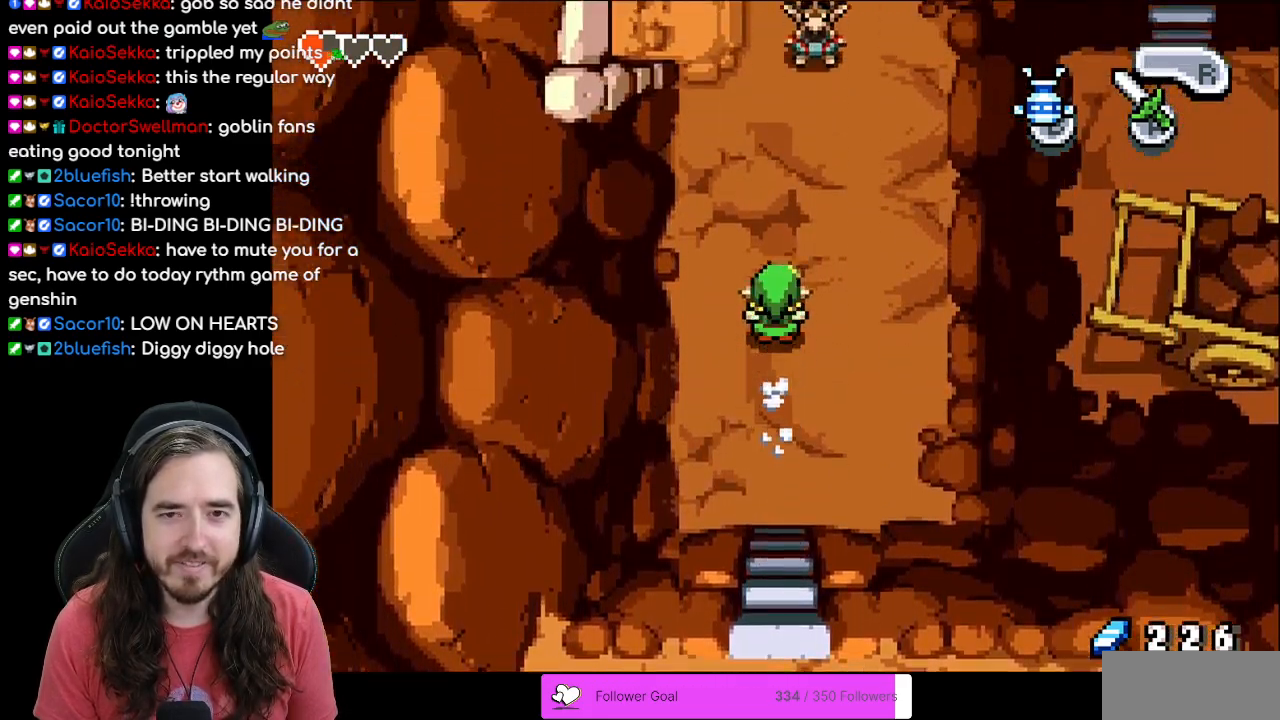
{"dt_ms": 500, "buttons": ["DPAD_UP", "DPAD_LEFT"], "events": [[317, "DPAD_LEFT", "down"]]}
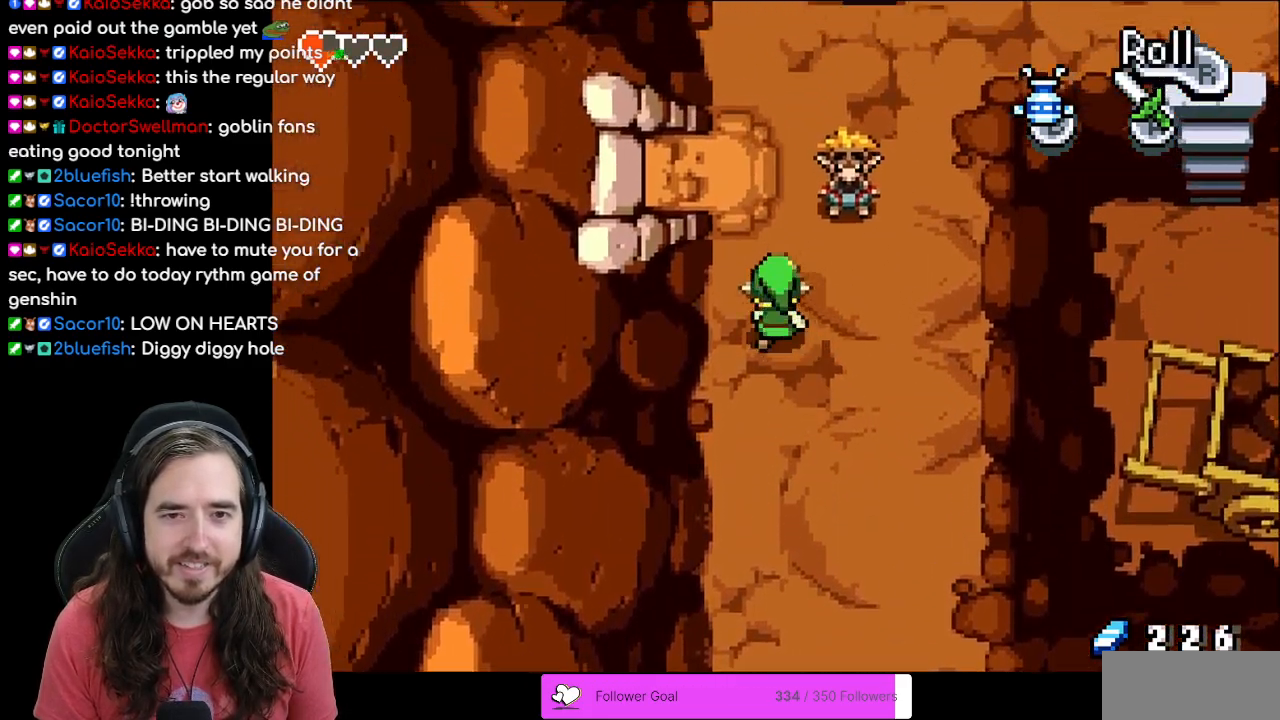
{"dt_ms": 500, "buttons": ["R1", "DPAD_LEFT"], "events": [[17, "DPAD_LEFT", "up"], [383, "DPAD_LEFT", "down"], [417, "DPAD_UP", "up"], [500, "R1", "down"]]}
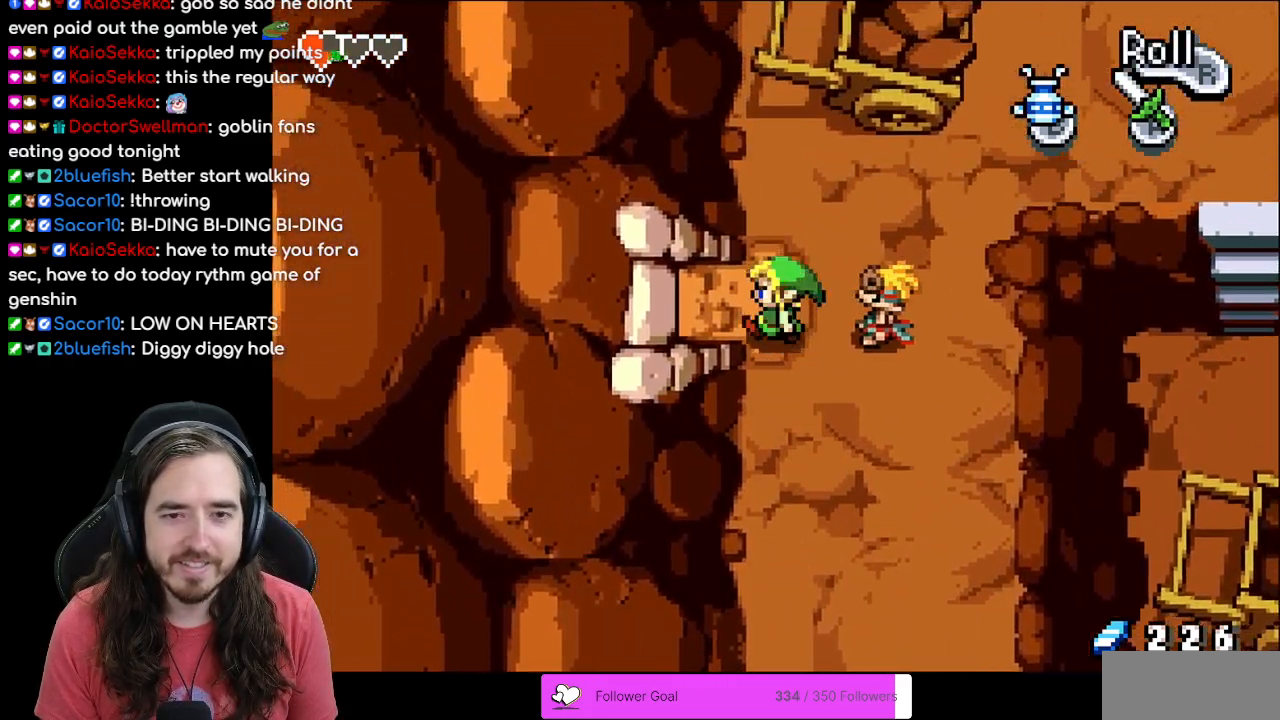
{"dt_ms": 500, "buttons": ["DPAD_LEFT"], "events": [[417, "R1", "up"]]}
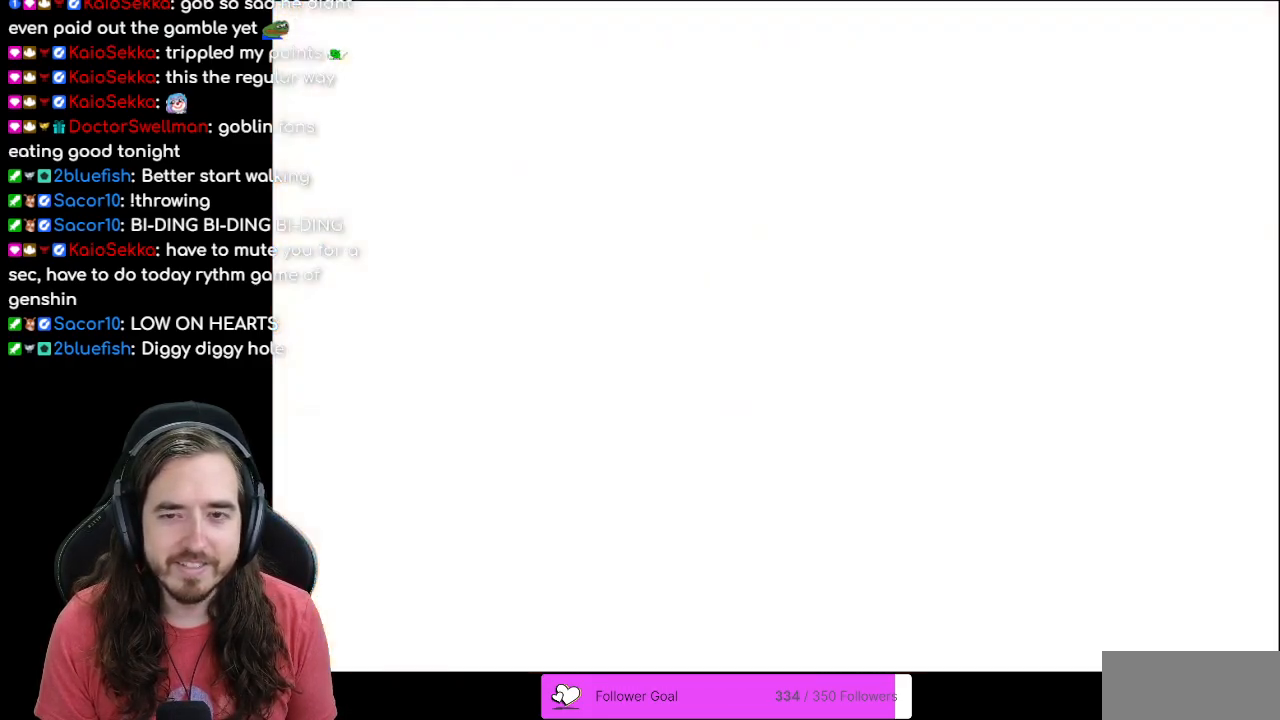
{"dt_ms": 500, "buttons": [], "events": [[67, "DPAD_LEFT", "up"]]}
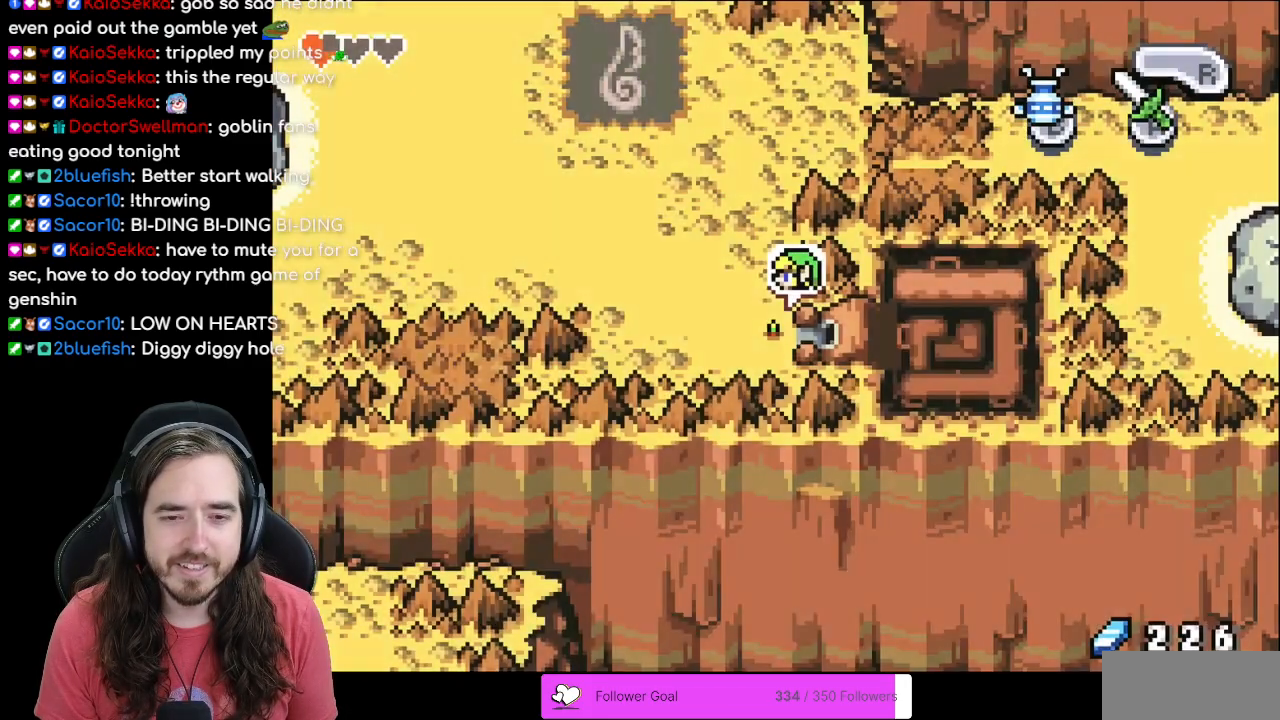
{"dt_ms": 500, "buttons": ["DPAD_LEFT"], "events": [[233, "DPAD_LEFT", "down"]]}
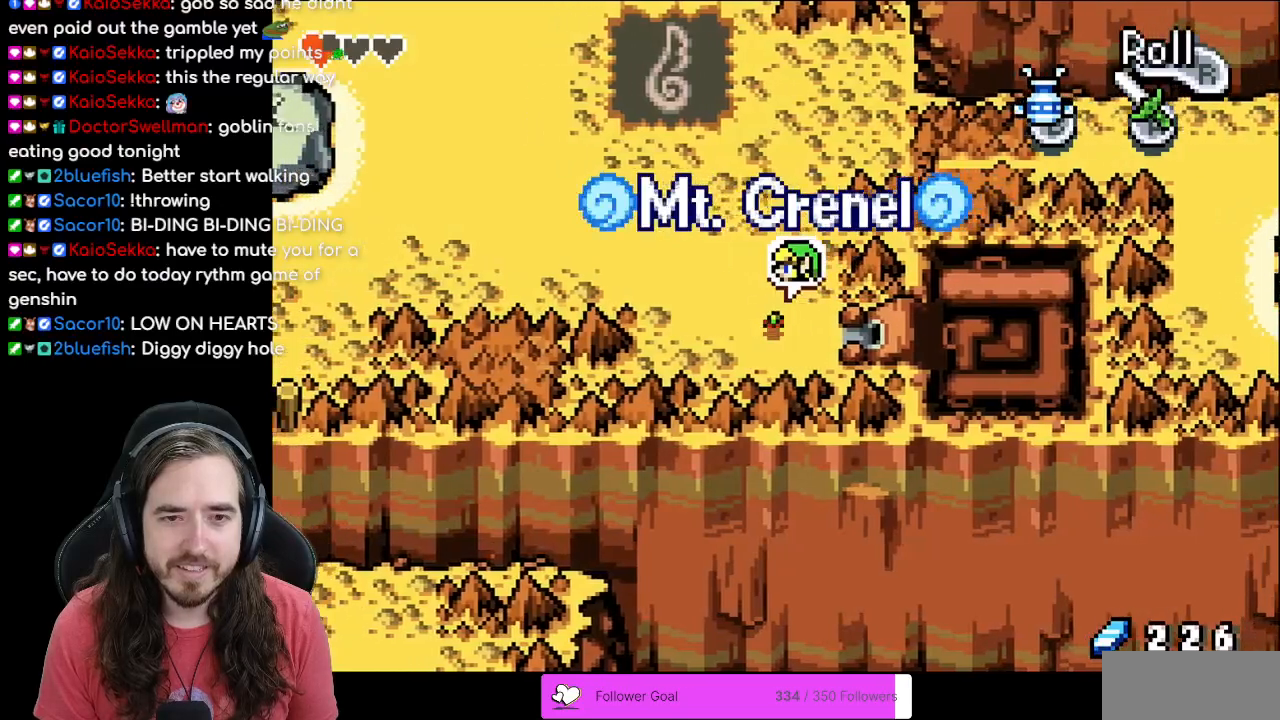
{"dt_ms": 500, "buttons": ["DPAD_UP", "DPAD_LEFT"], "events": [[150, "DPAD_UP", "down"]]}
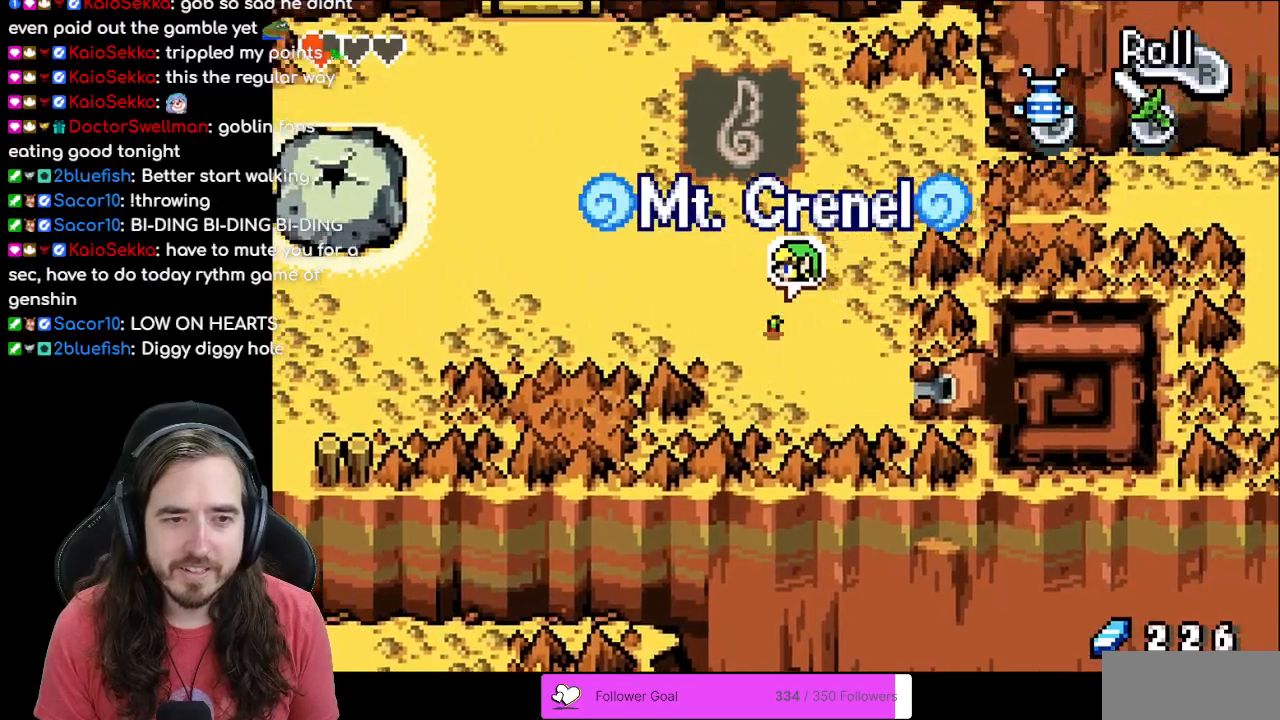
{"dt_ms": 500, "buttons": ["DPAD_UP", "DPAD_LEFT"], "events": []}
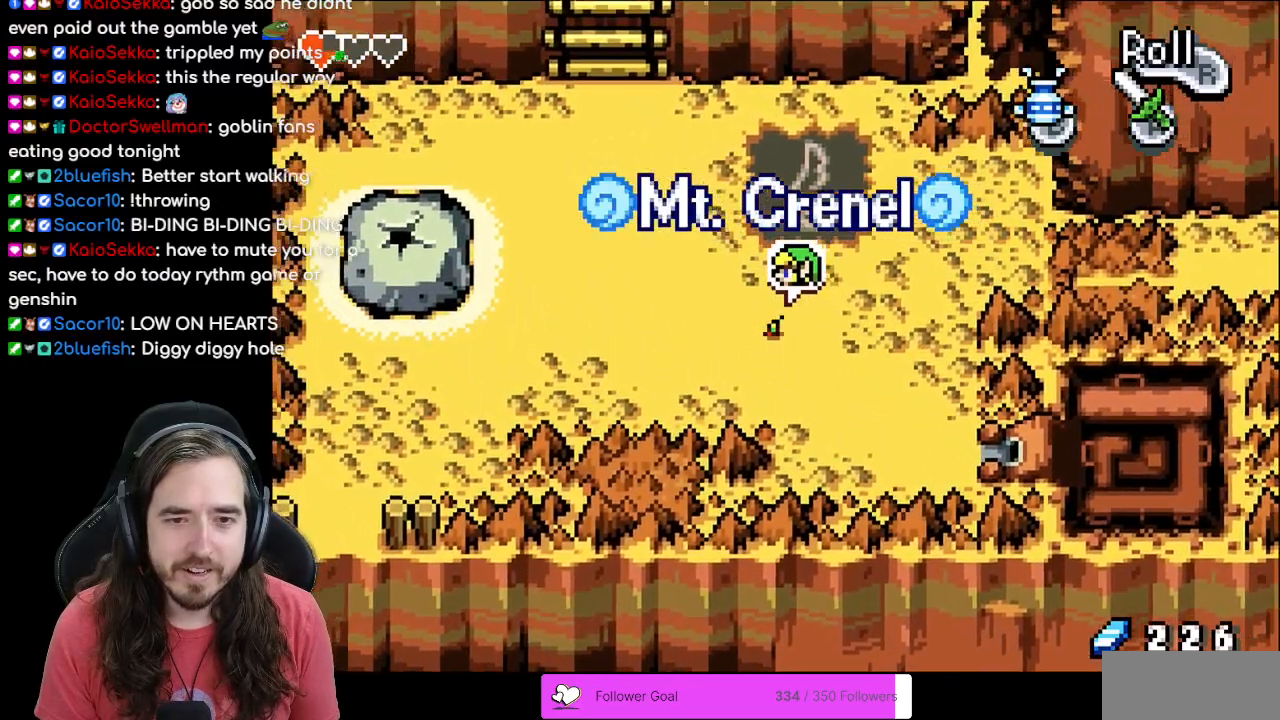
{"dt_ms": 500, "buttons": ["DPAD_LEFT"], "events": [[117, "DPAD_UP", "up"], [250, "R1", "down"], [433, "R1", "up"]]}
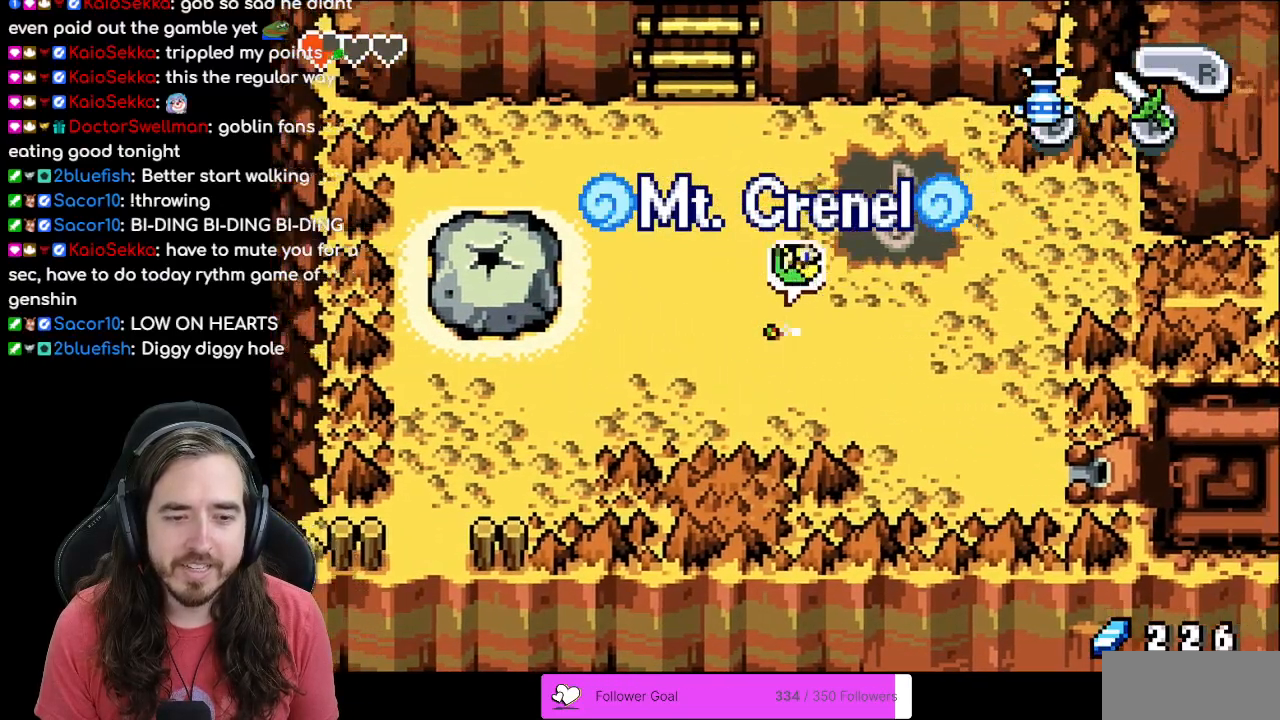
{"dt_ms": 500, "buttons": ["DPAD_UP", "DPAD_LEFT"], "events": [[267, "DPAD_UP", "down"]]}
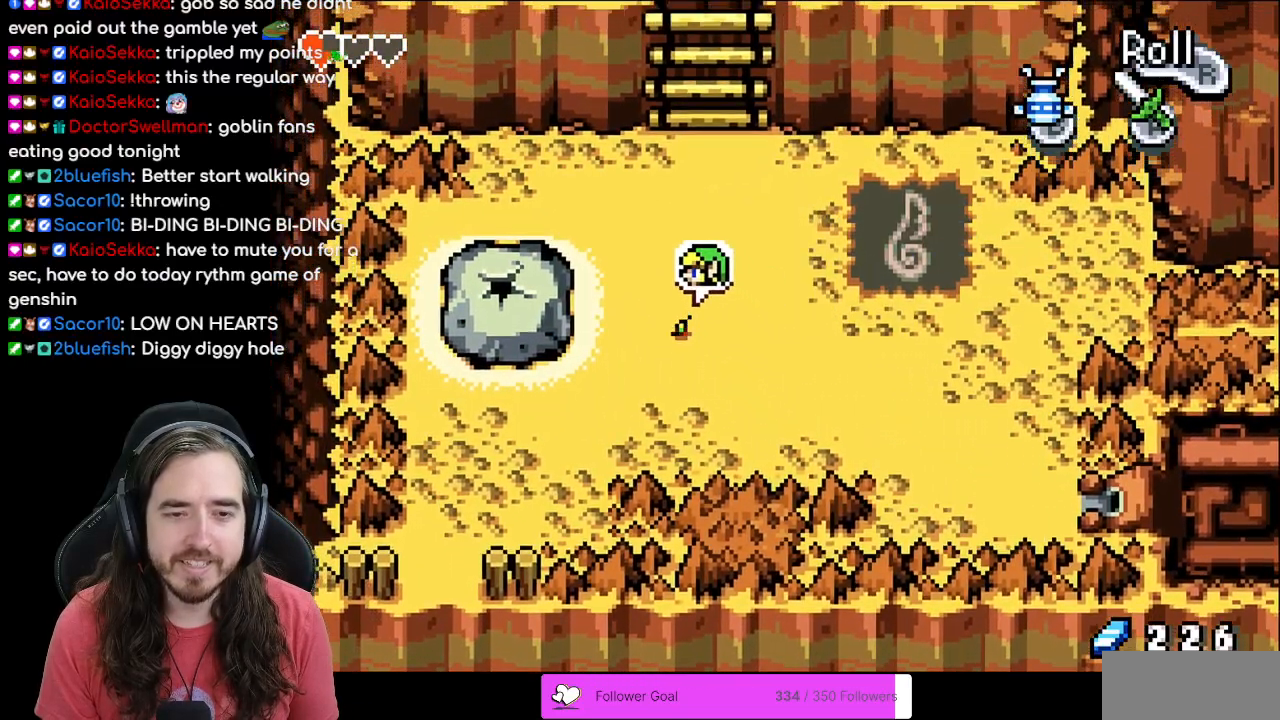
{"dt_ms": 500, "buttons": ["DPAD_LEFT"], "events": [[67, "DPAD_UP", "up"]]}